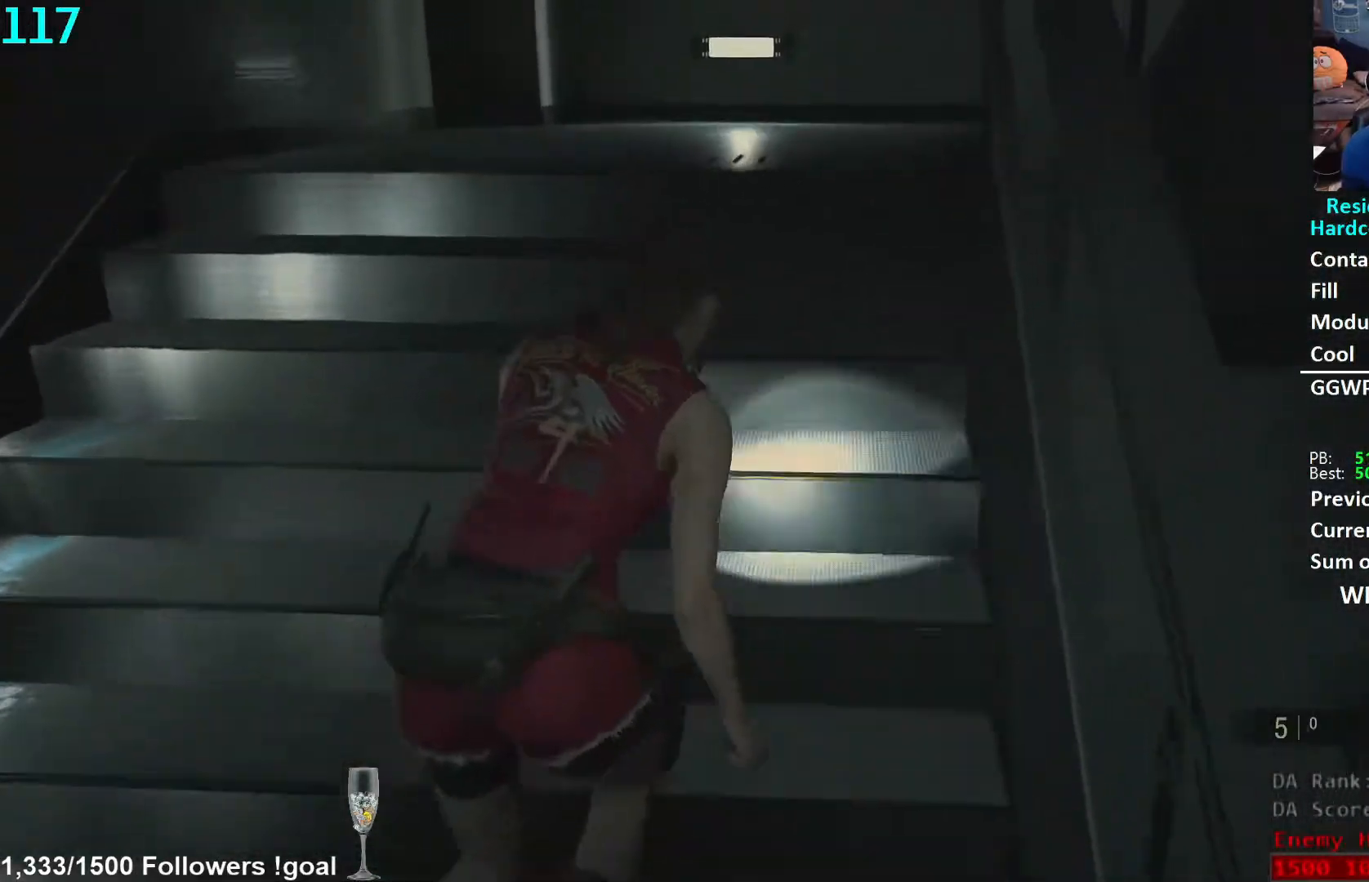
Gameplay with a controller (Xbox layout); each line is a JSON object with the inputs held at the frame after it. "events" lists button and stick changes between this image and that frame as [ms after this image, input, new state], when the widget could be followed in between. Not read: R3 START.
{"buttons": [], "left_stick": "up", "right_stick": "down", "events": [[133, "L2", "down"], [183, "L2", "up"], [333, "right_stick", "down"]]}
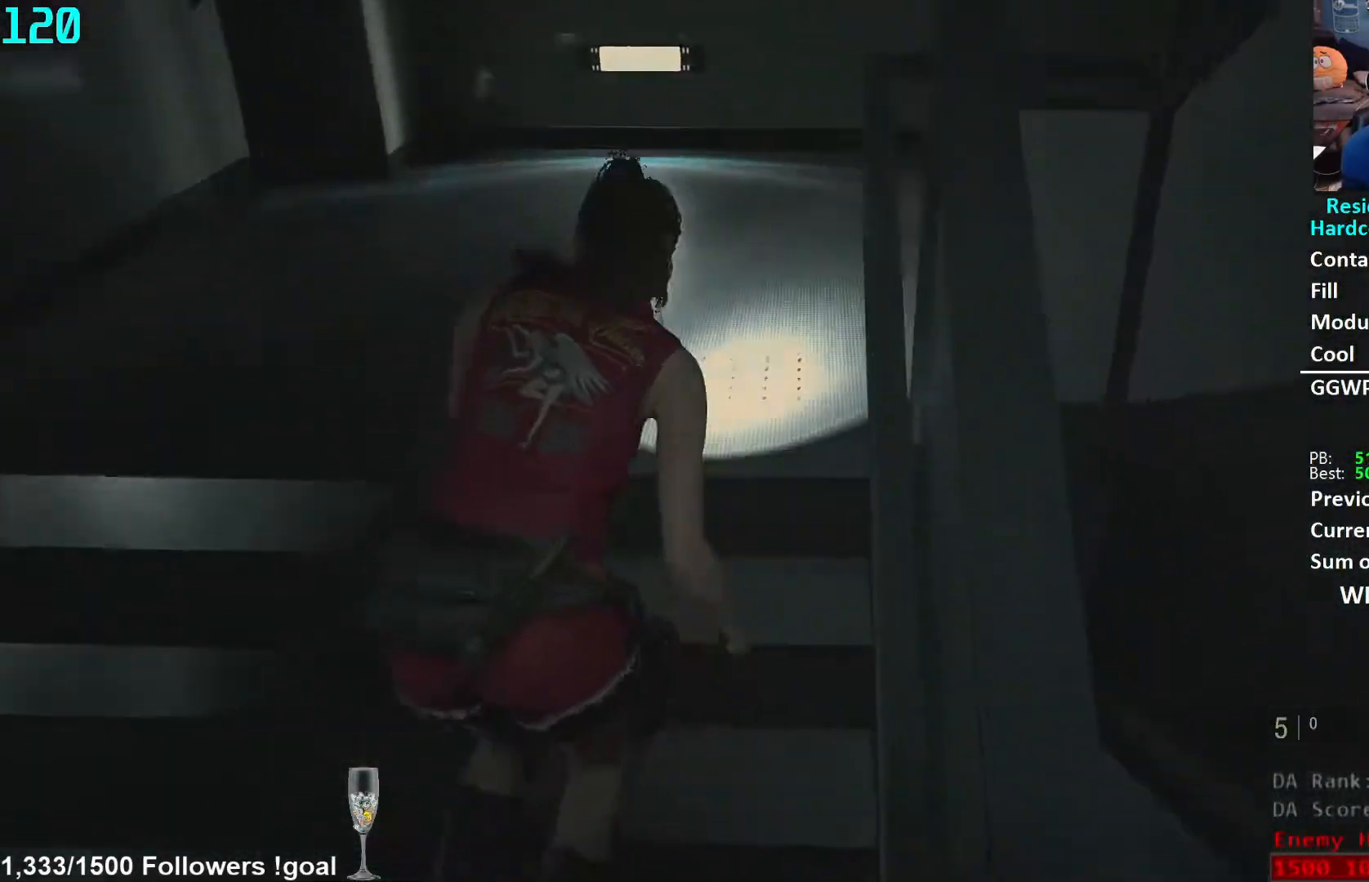
{"buttons": [], "left_stick": "right", "right_stick": "right", "events": [[67, "right_stick", "center"], [117, "L2", "down"], [167, "L2", "up"], [417, "right_stick", "right"], [433, "left_stick", "right"]]}
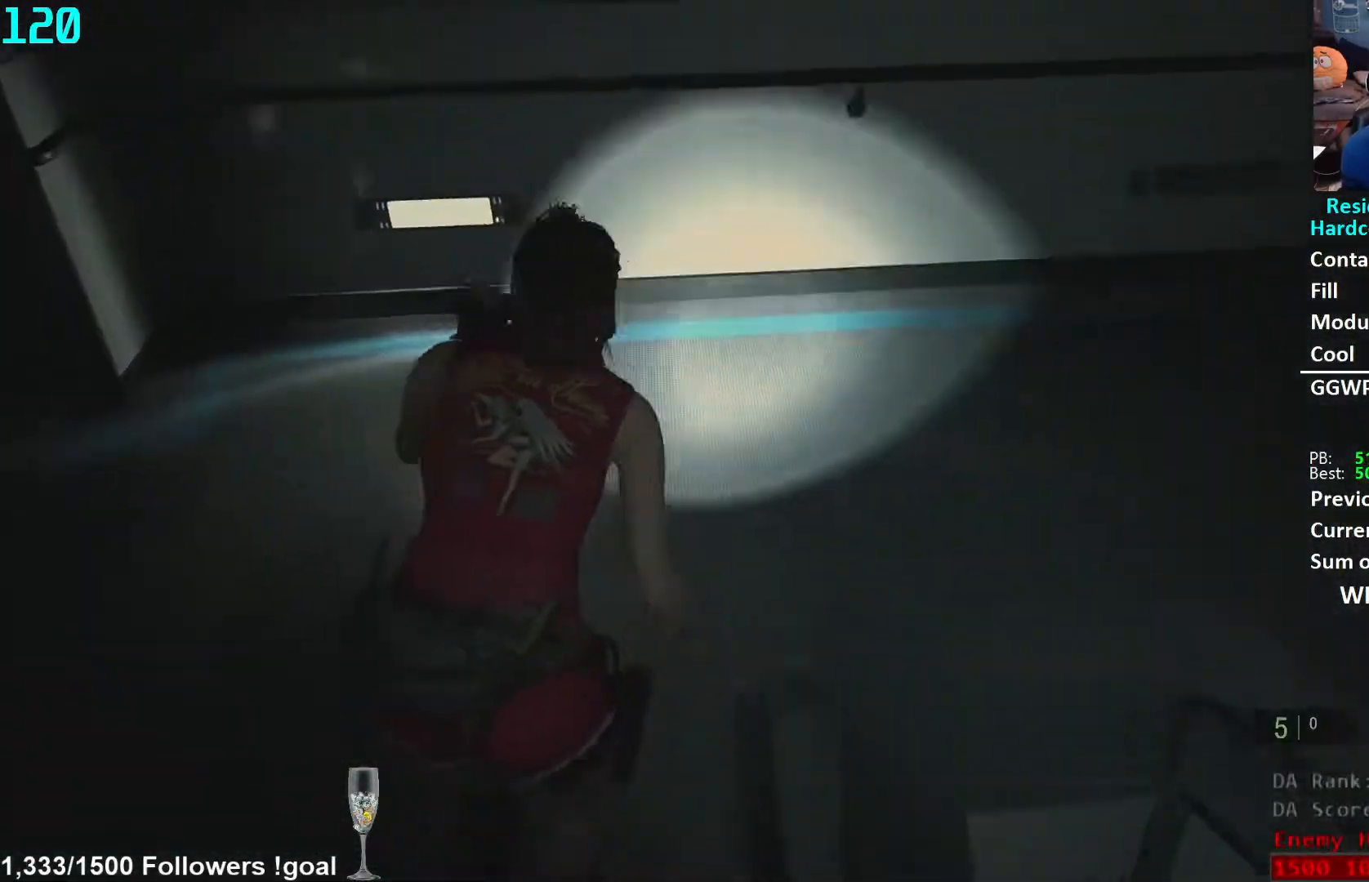
{"buttons": [], "left_stick": "up-right", "right_stick": "right", "events": [[67, "L2", "down"], [117, "L2", "up"], [267, "left_stick", "up-right"]]}
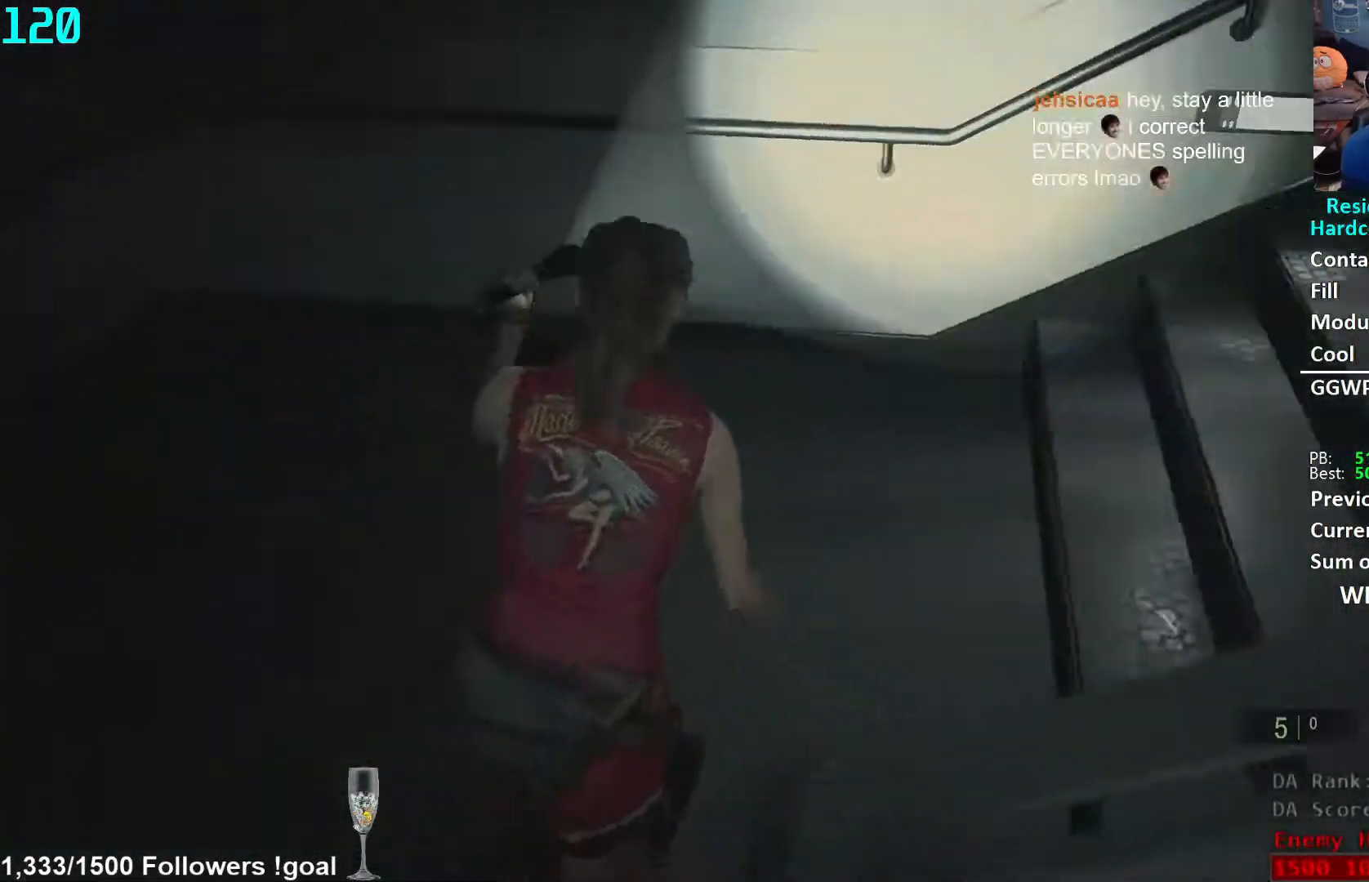
{"buttons": [], "left_stick": "up-right", "right_stick": "center", "events": [[417, "right_stick", "center"]]}
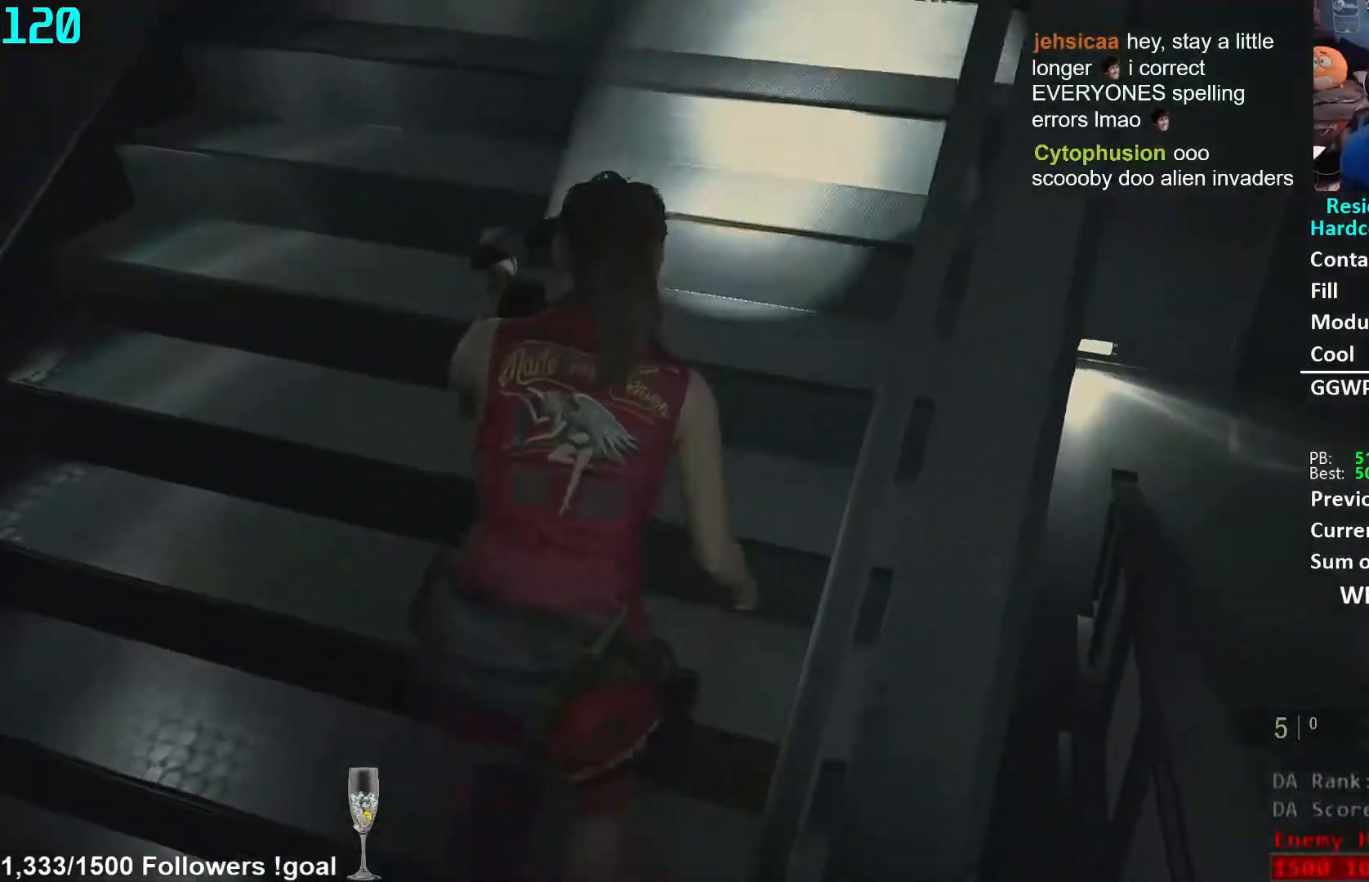
{"buttons": [], "left_stick": "up-right", "right_stick": "center", "events": [[83, "L2", "down"], [133, "L2", "up"], [283, "right_stick", "right"], [417, "right_stick", "center"]]}
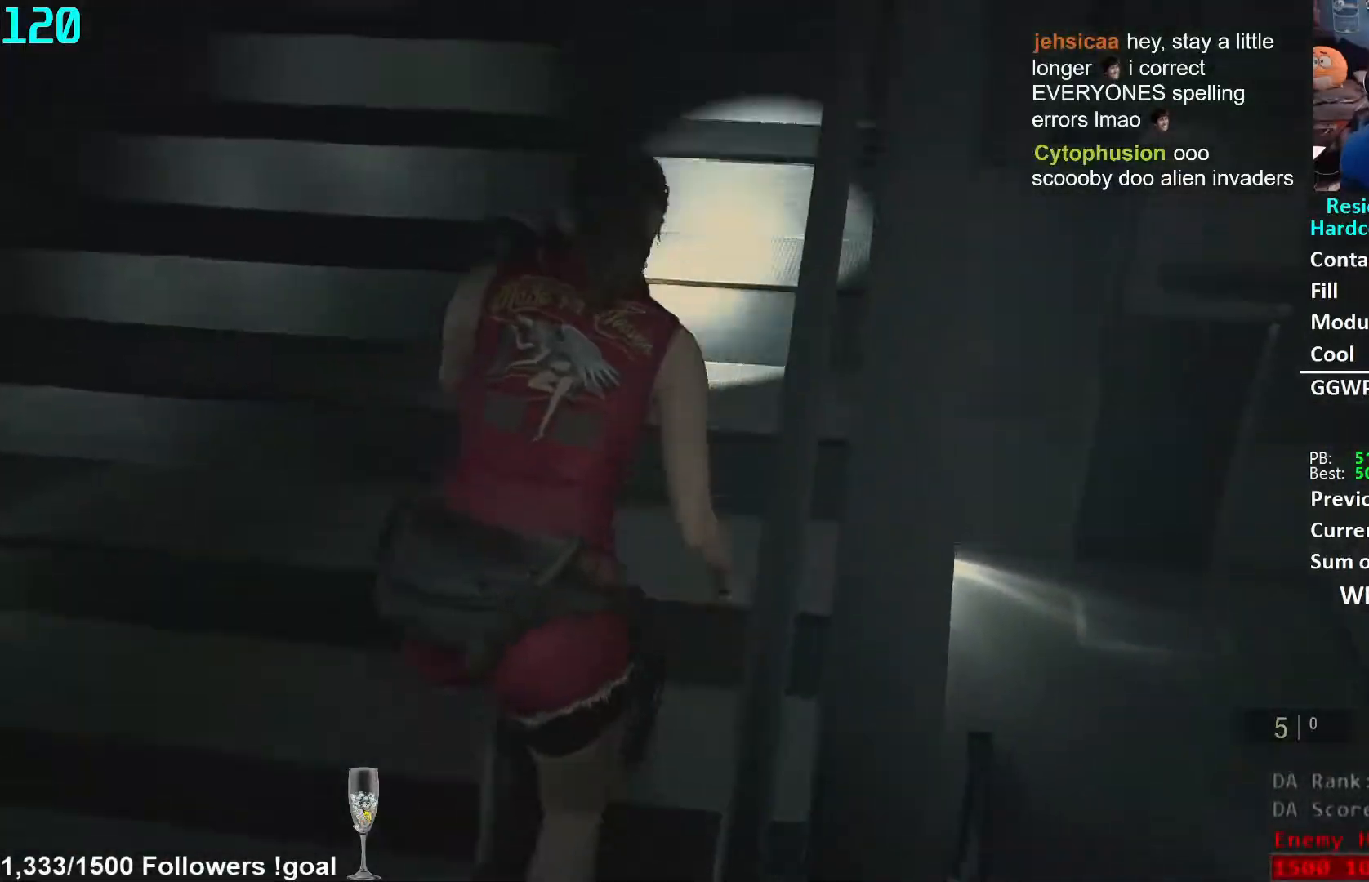
{"buttons": [], "left_stick": "up-right", "right_stick": "center", "events": [[50, "L2", "down"], [100, "L2", "up"]]}
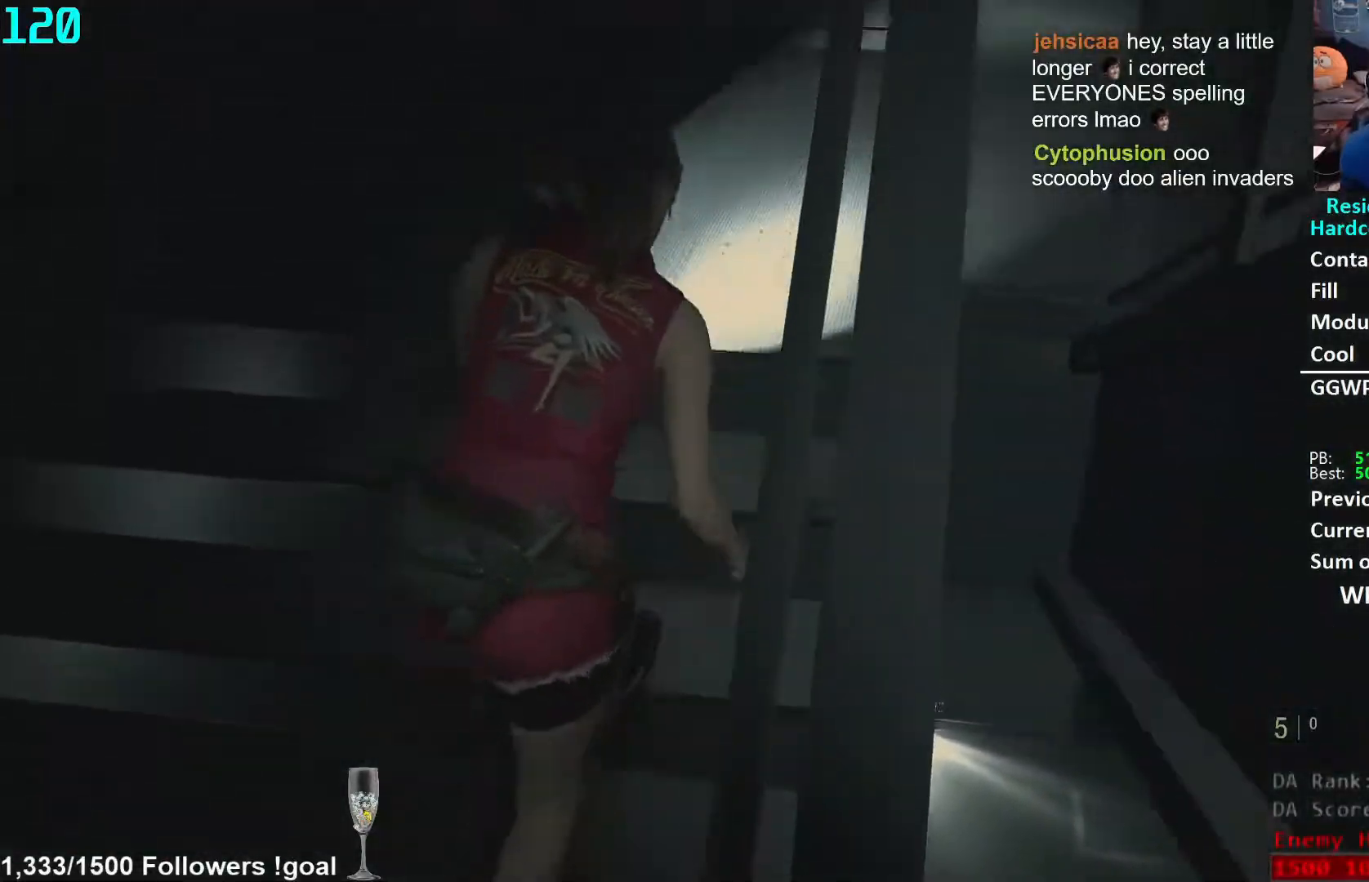
{"buttons": [], "left_stick": "right", "right_stick": "right", "events": [[67, "L2", "down"], [117, "L2", "up"], [433, "right_stick", "right"], [483, "left_stick", "right"]]}
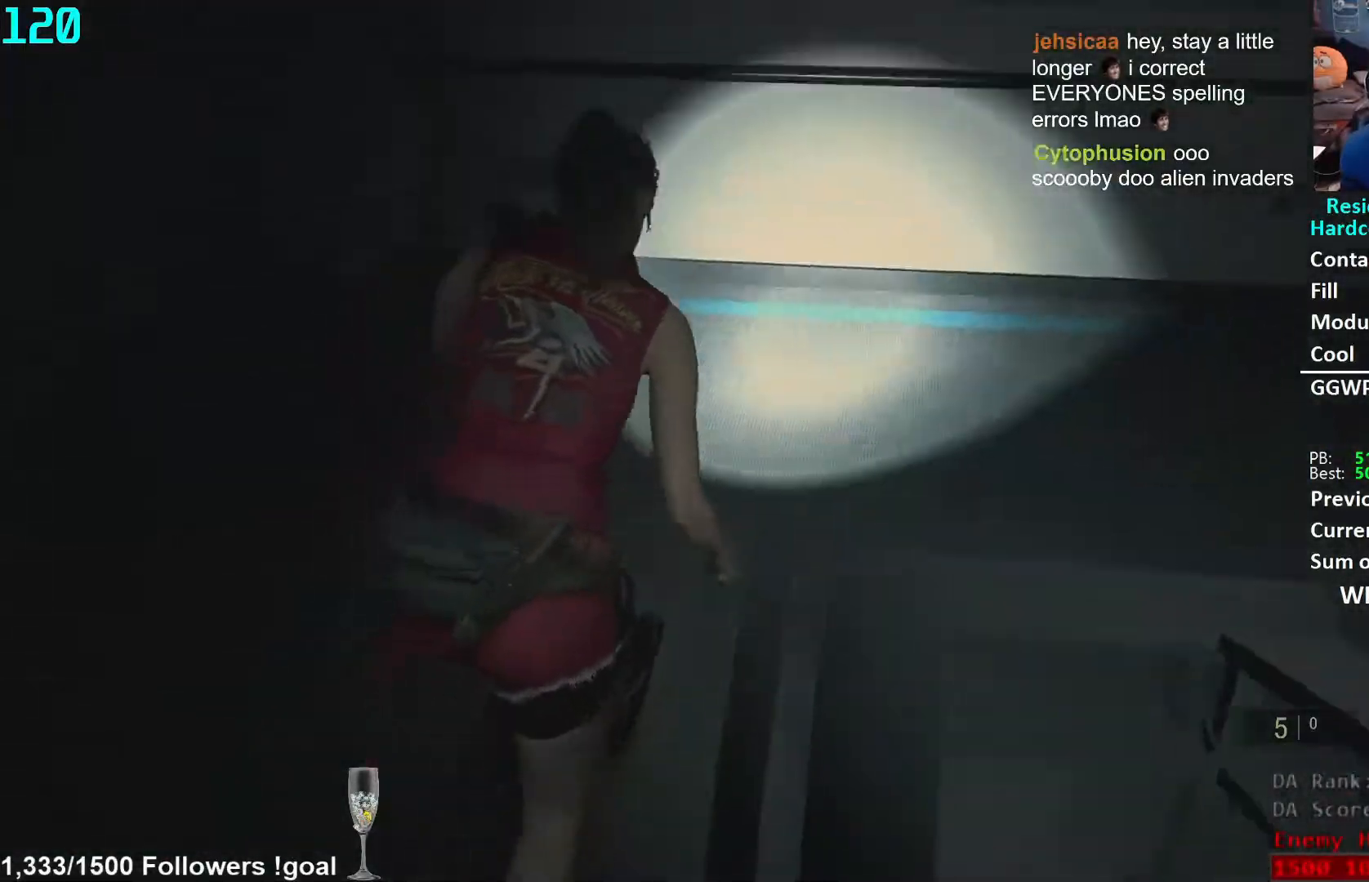
{"buttons": [], "left_stick": "right", "right_stick": "right", "events": [[117, "L2", "down"], [167, "L2", "up"]]}
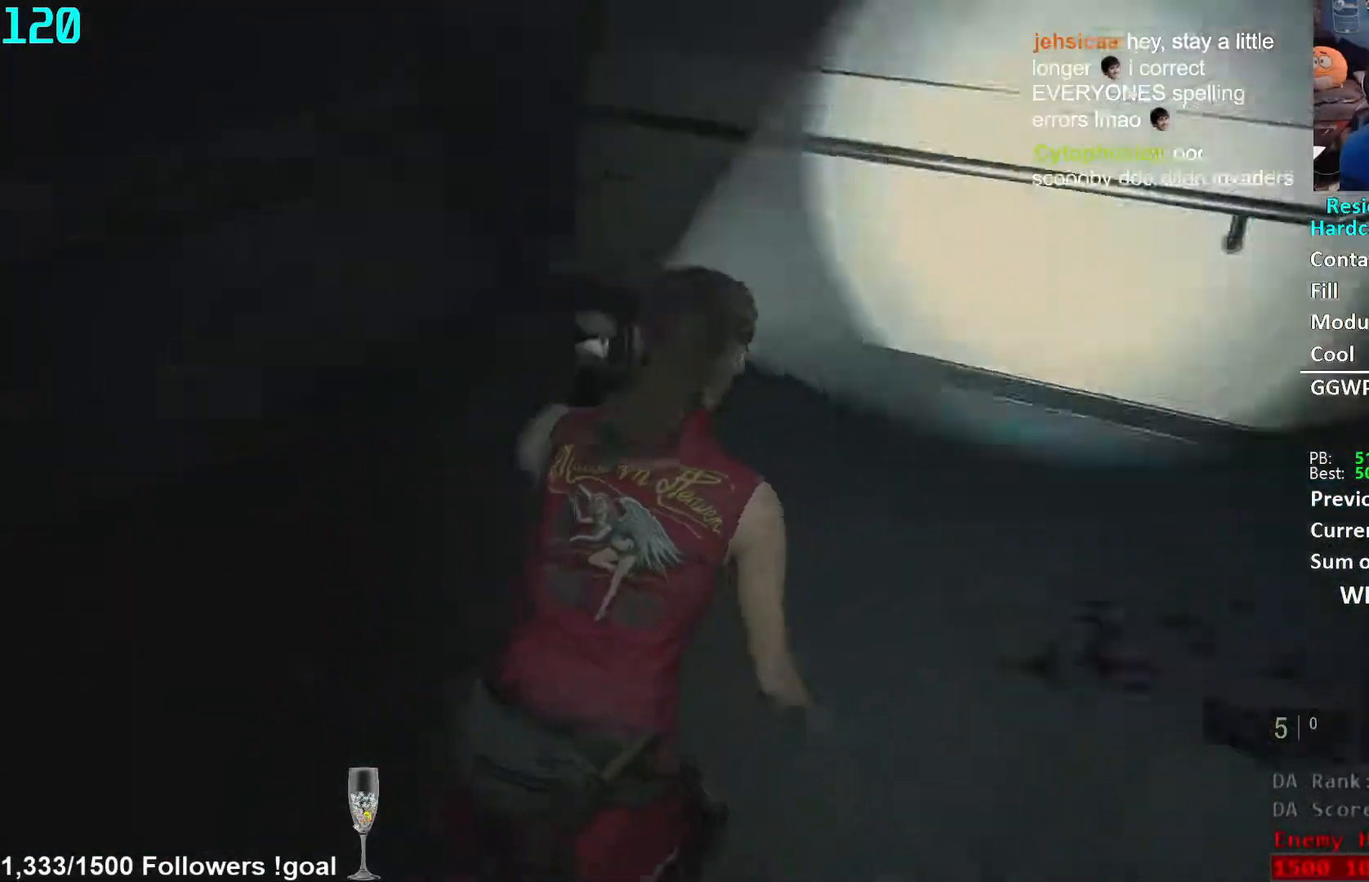
{"buttons": [], "left_stick": "up-right", "right_stick": "center", "events": [[217, "L2", "down"], [250, "L2", "up"], [283, "left_stick", "up-right"], [483, "right_stick", "center"]]}
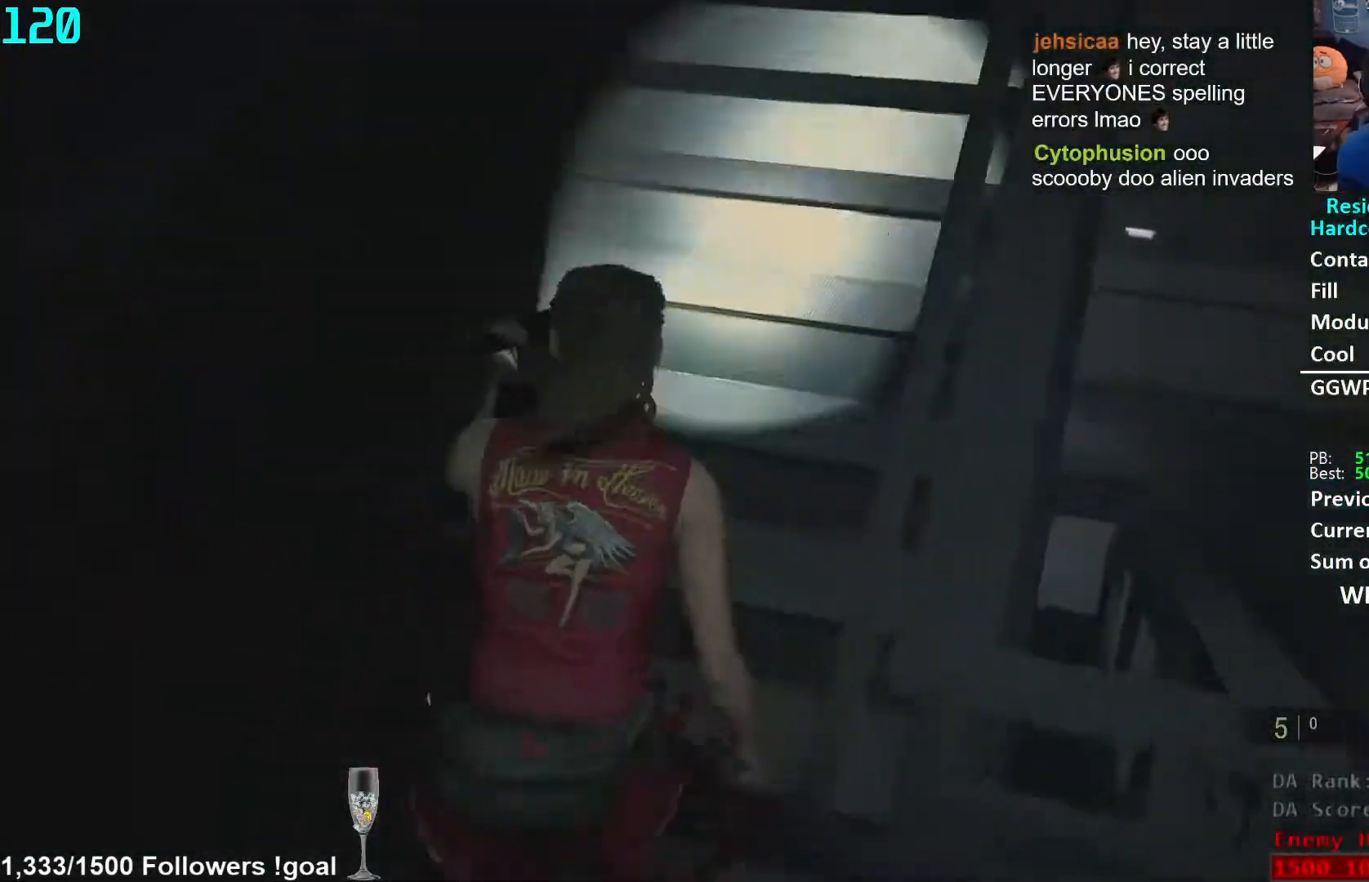
{"buttons": [], "left_stick": "up-right", "right_stick": "center", "events": [[217, "L2", "down"], [267, "L2", "up"]]}
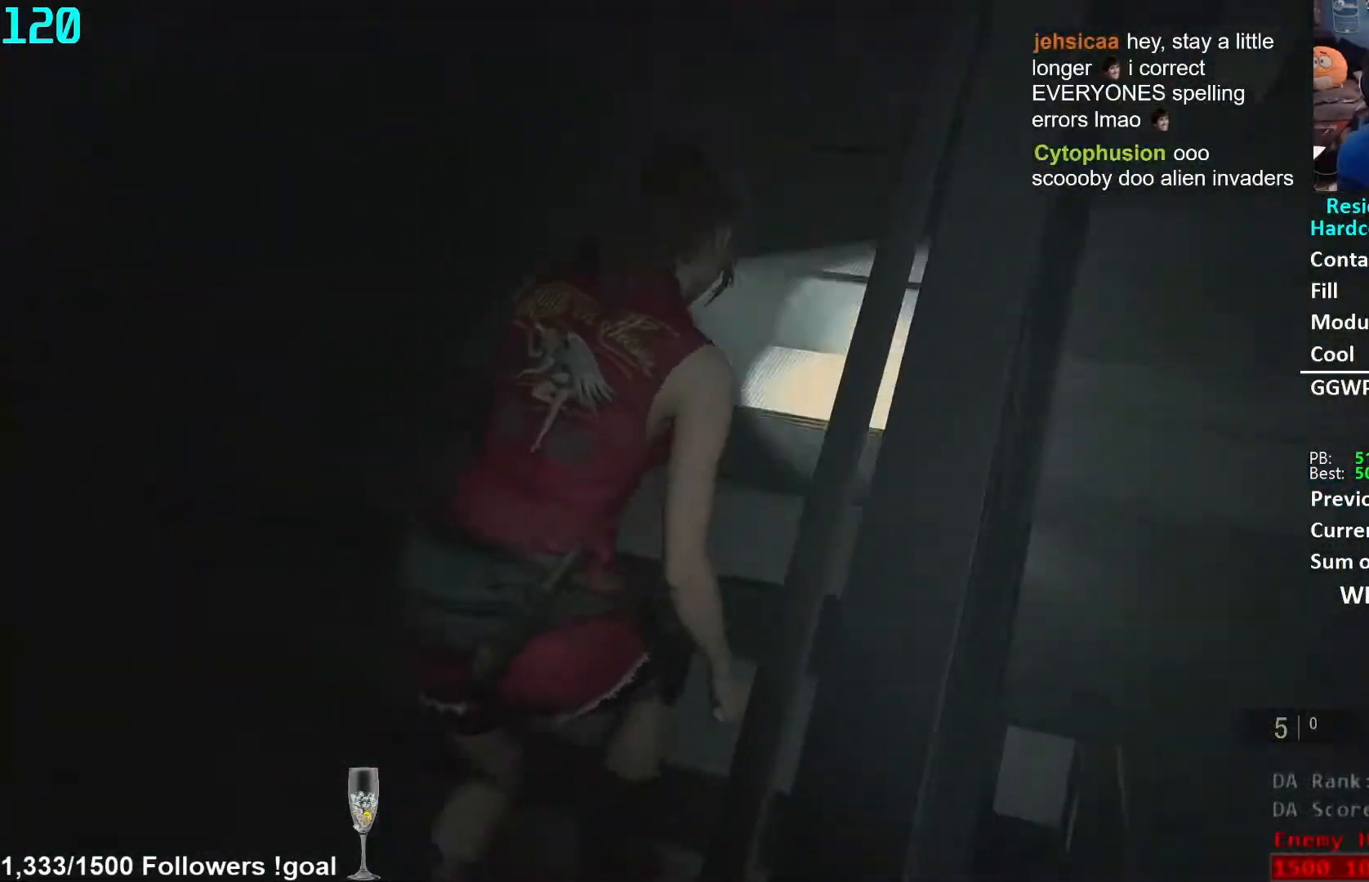
{"buttons": [], "left_stick": "up-right", "right_stick": "down-right", "events": [[17, "right_stick", "right"], [133, "right_stick", "center"], [217, "L2", "down"], [267, "L2", "up"], [500, "right_stick", "down-right"]]}
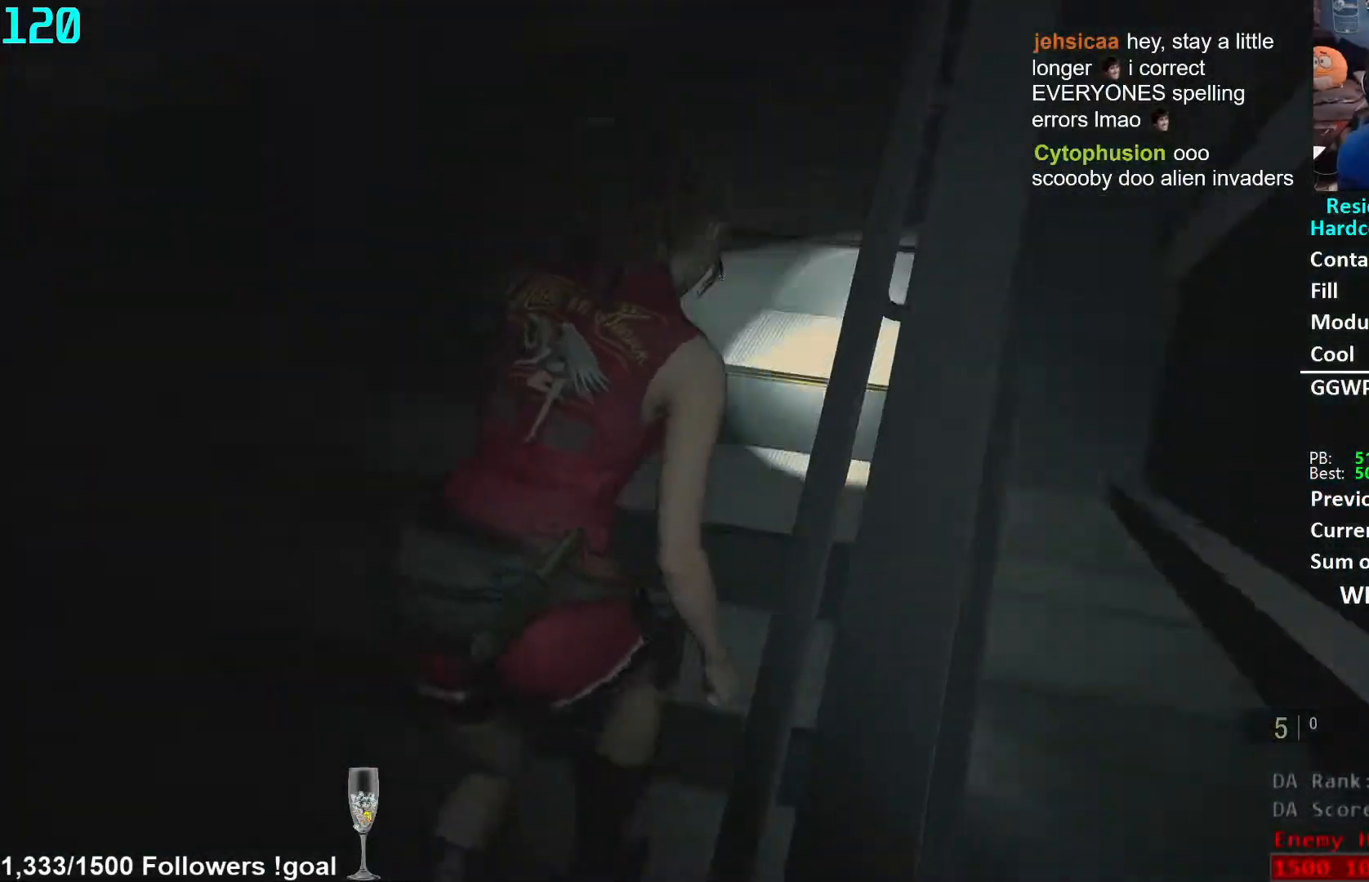
{"buttons": [], "left_stick": "up-right", "right_stick": "center", "events": [[100, "right_stick", "center"]]}
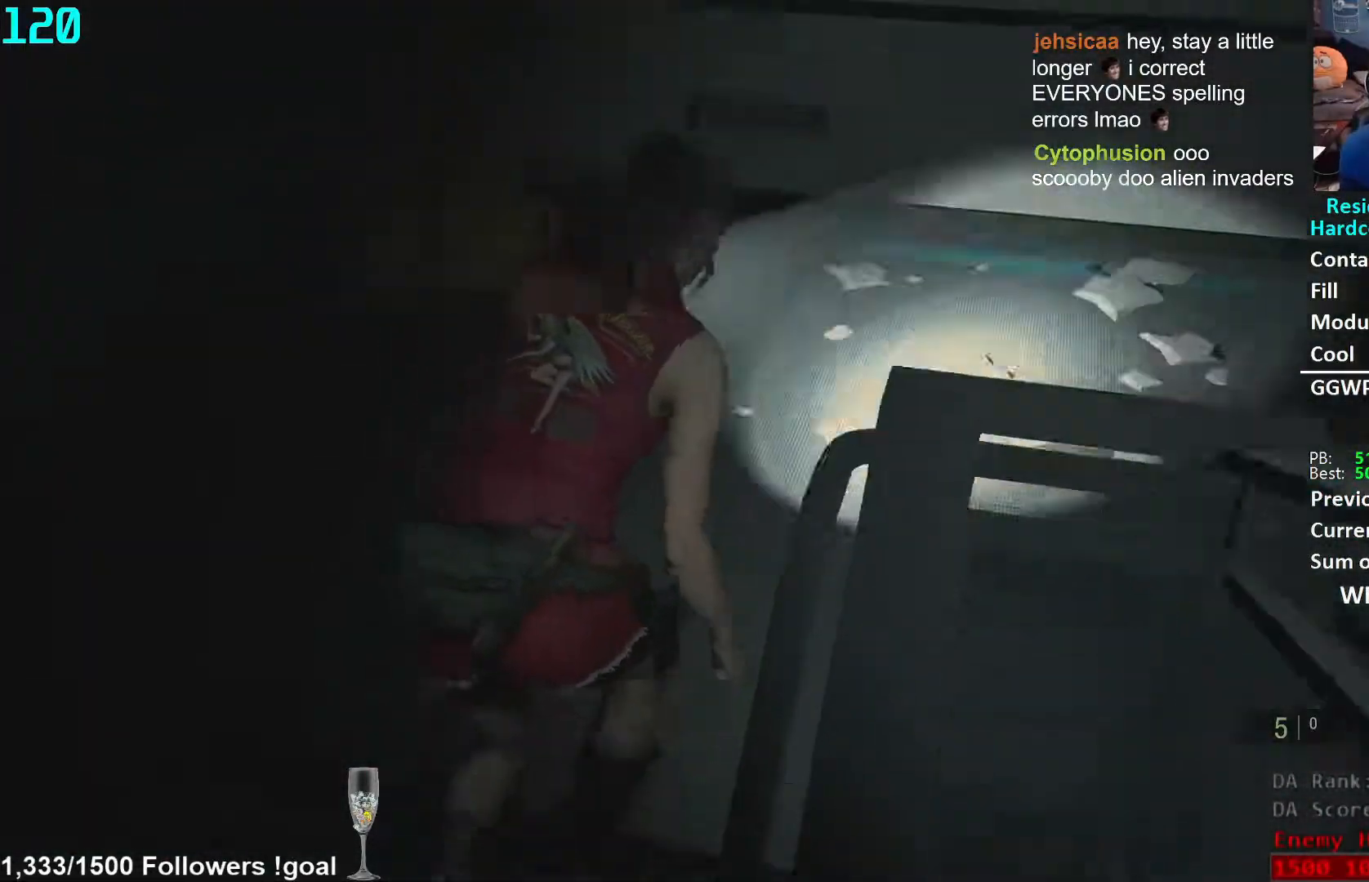
{"buttons": [], "left_stick": "right", "right_stick": "right", "events": [[17, "right_stick", "right"], [183, "left_stick", "right"], [250, "L2", "down"], [300, "L2", "up"]]}
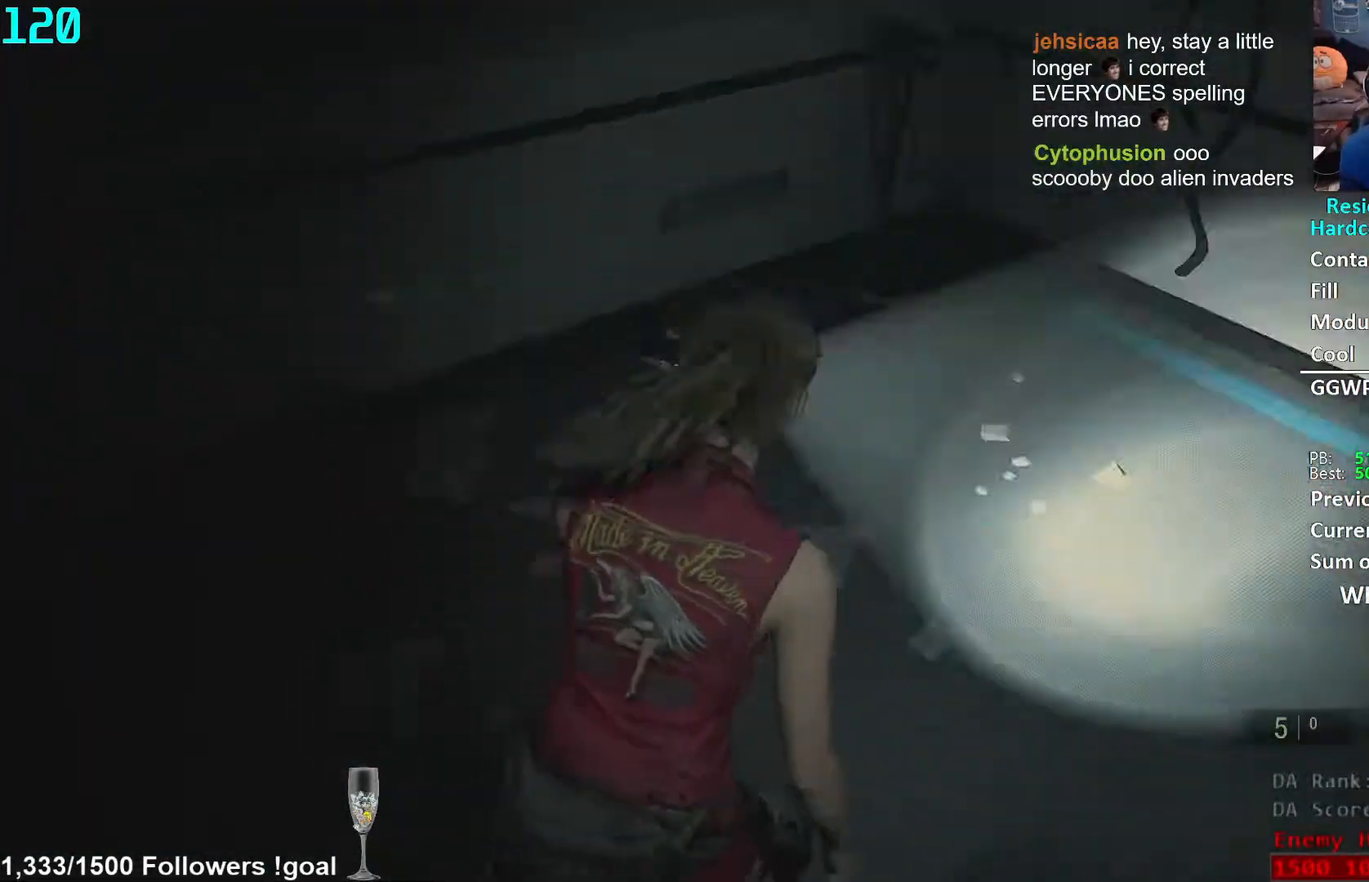
{"buttons": [], "left_stick": "up-right", "right_stick": "right", "events": [[267, "L2", "down"], [317, "L2", "up"], [433, "left_stick", "up-right"]]}
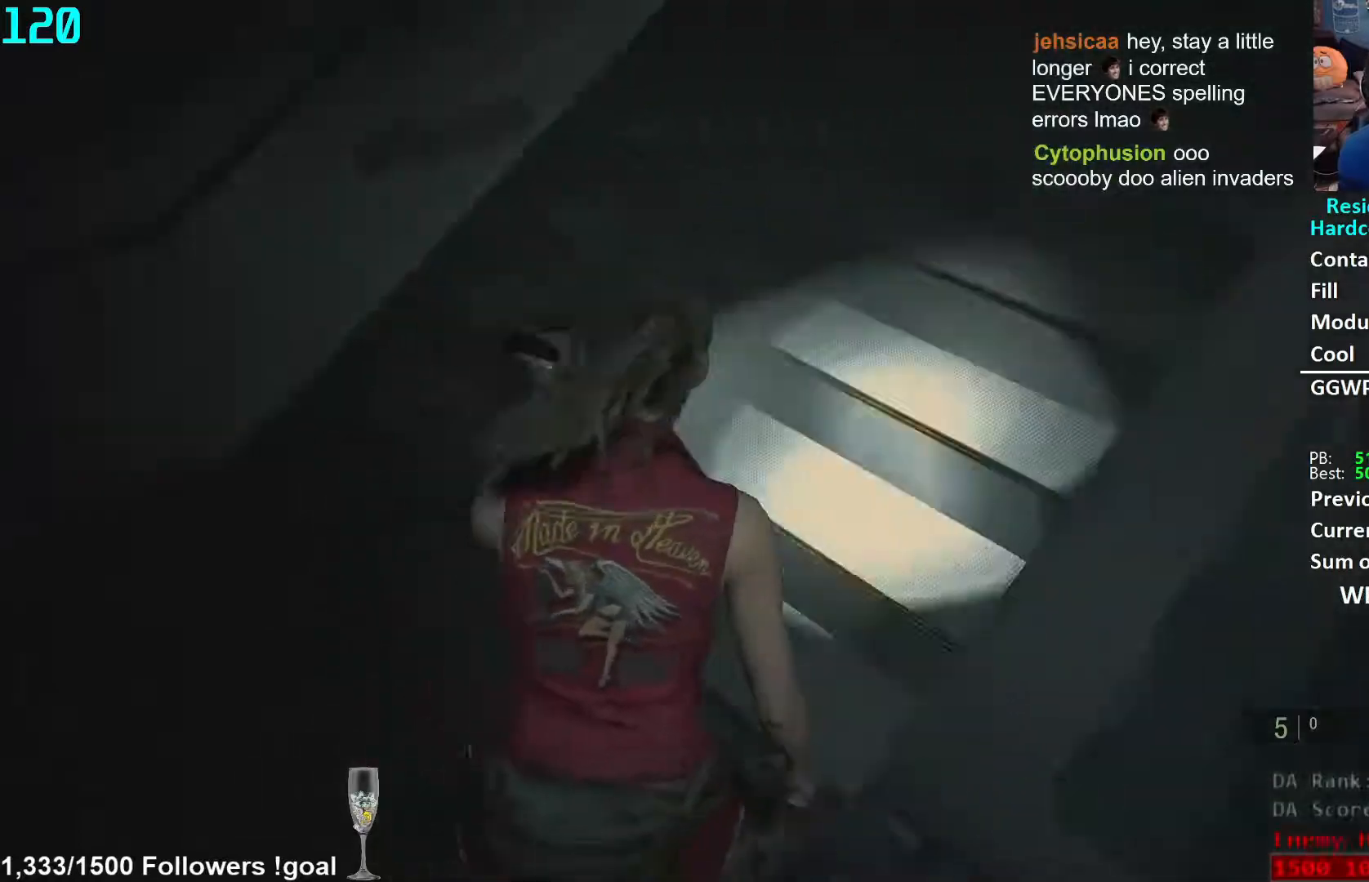
{"buttons": [], "left_stick": "up", "right_stick": "center", "events": [[150, "right_stick", "center"], [367, "left_stick", "up"]]}
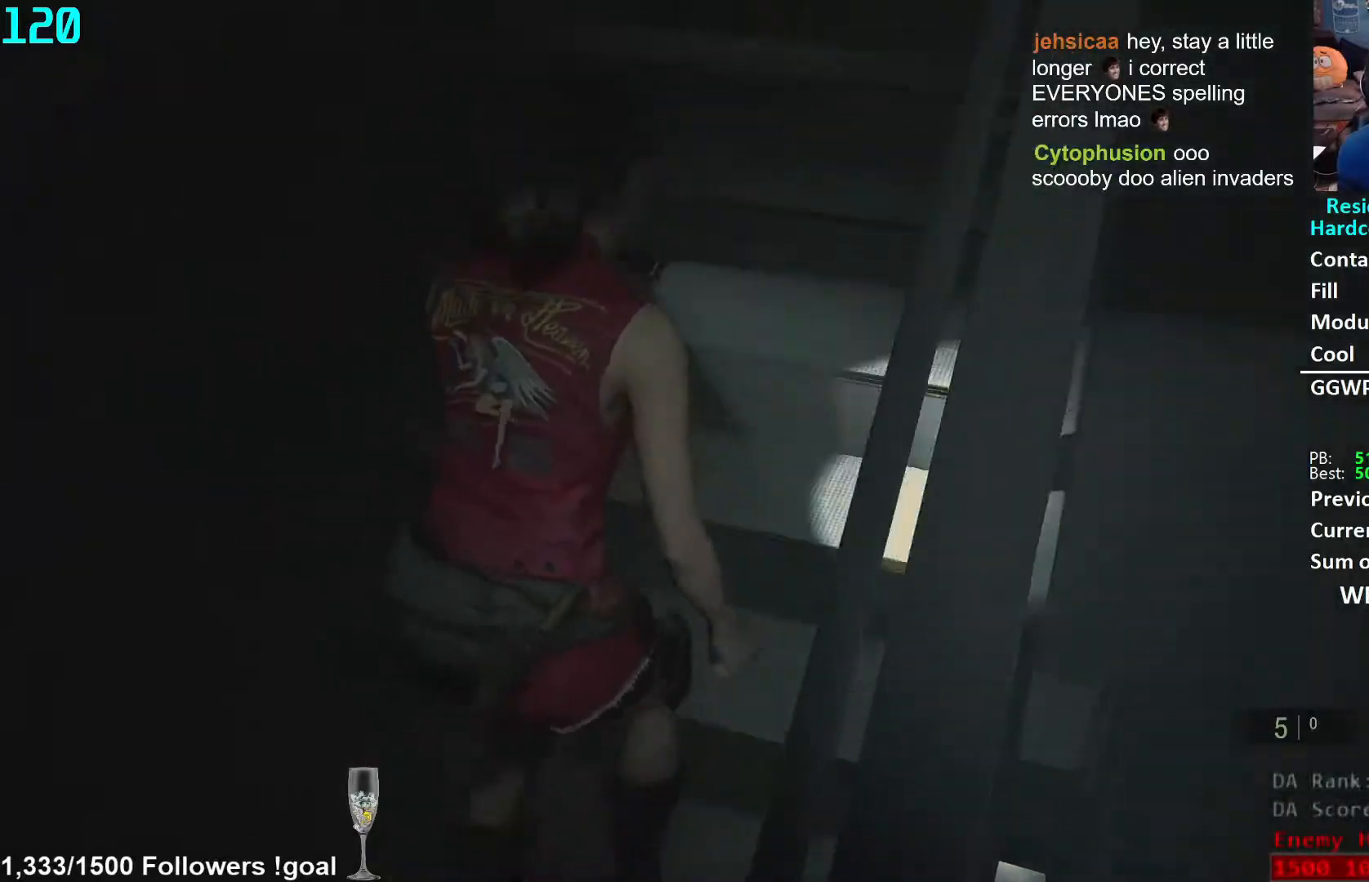
{"buttons": [], "left_stick": "up", "right_stick": "center", "events": [[117, "right_stick", "left"], [233, "right_stick", "center"], [300, "L2", "down"], [333, "L2", "up"]]}
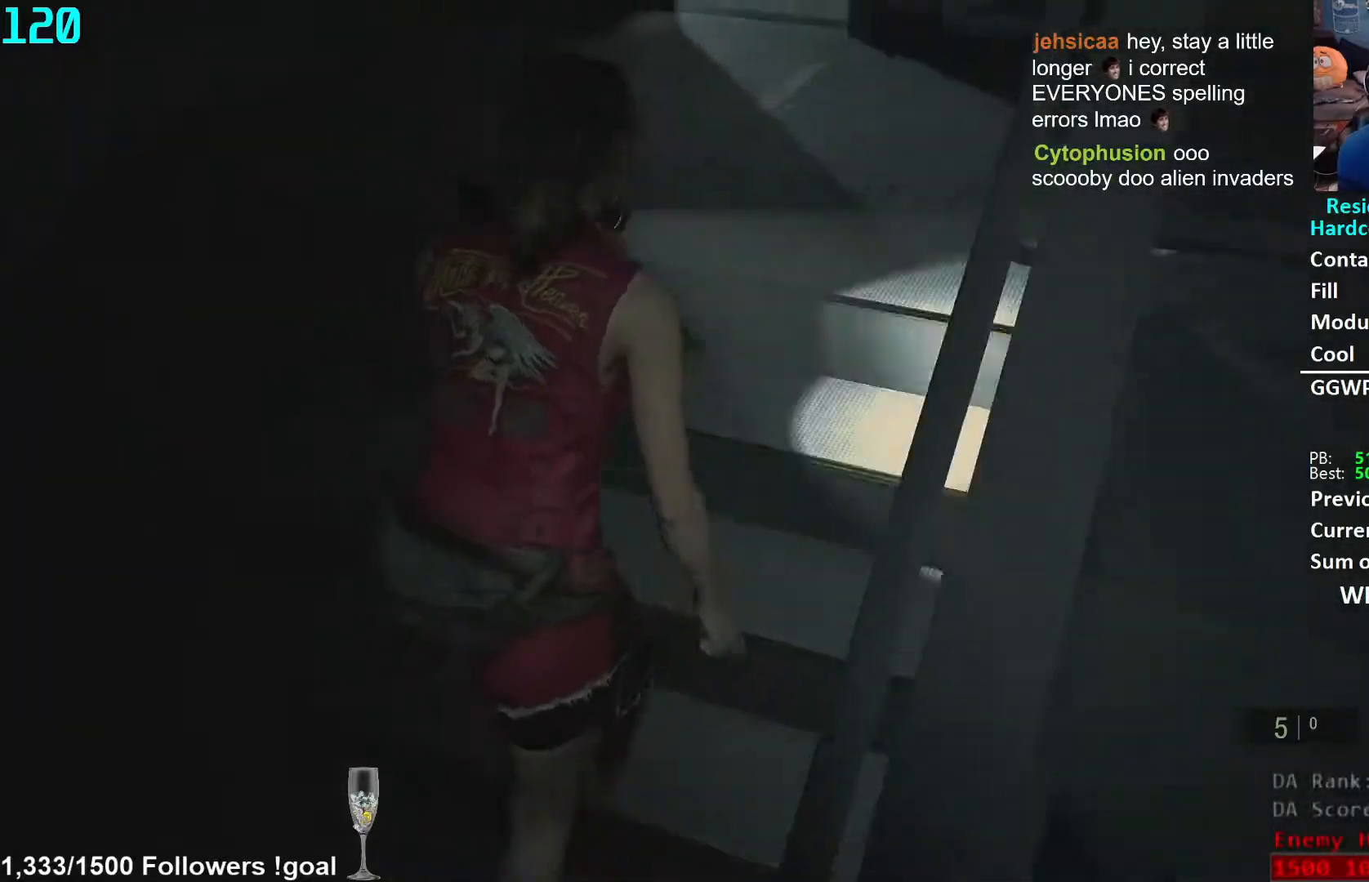
{"buttons": [], "left_stick": "up", "right_stick": "center", "events": []}
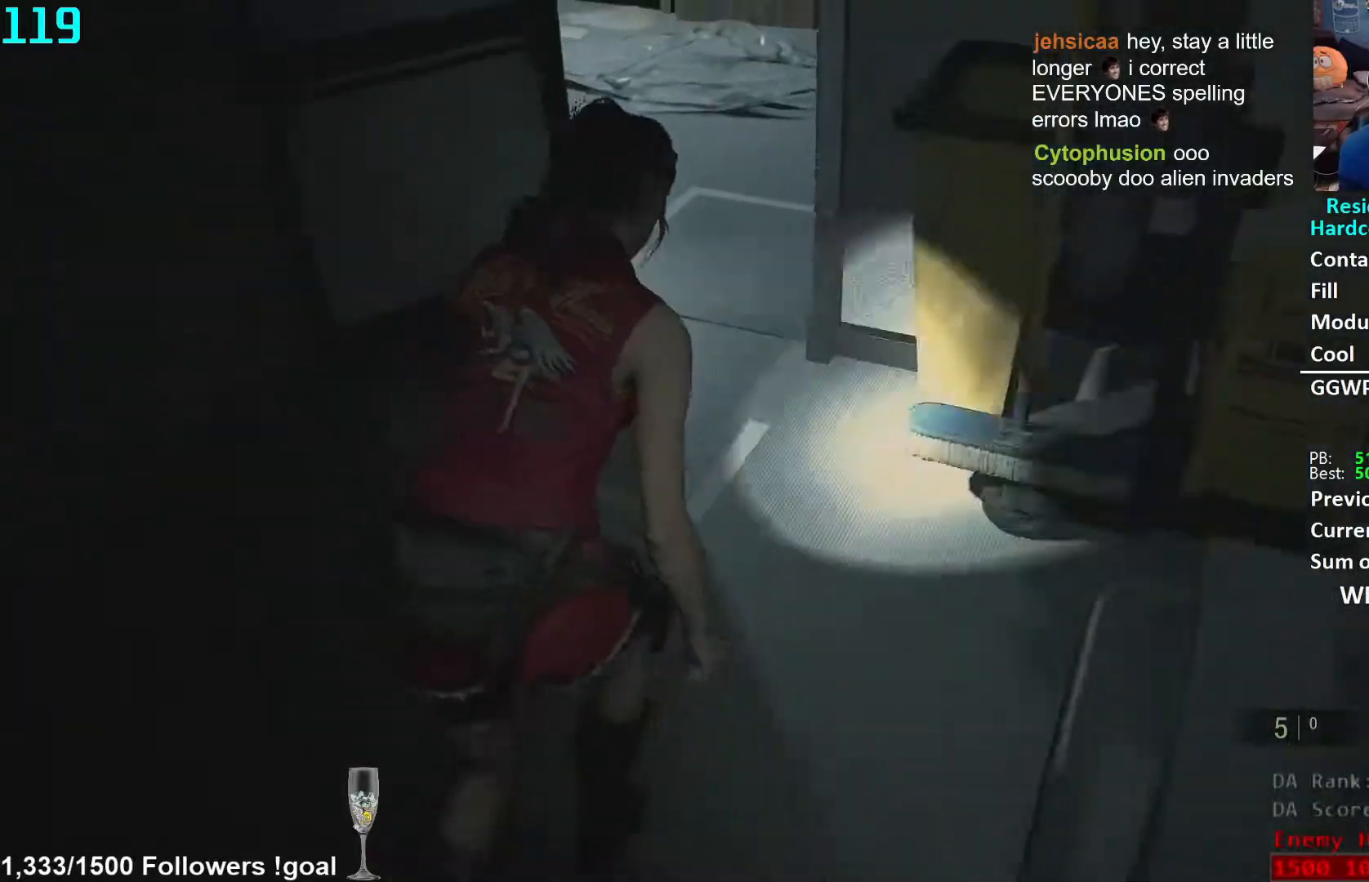
{"buttons": [], "left_stick": "up", "right_stick": "left", "events": [[100, "right_stick", "up-left"], [267, "right_stick", "center"], [367, "right_stick", "left"]]}
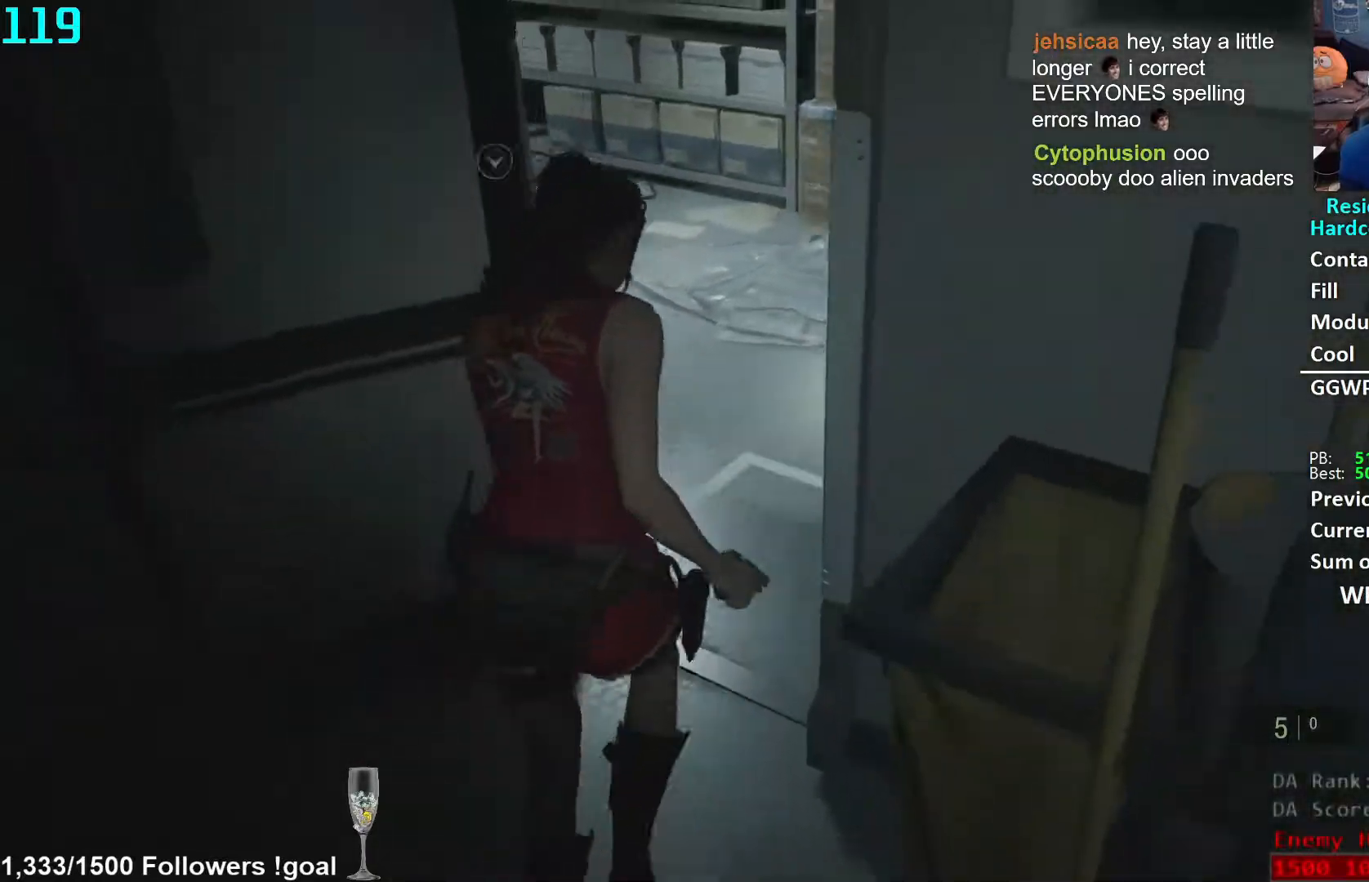
{"buttons": [], "left_stick": "up", "right_stick": "left", "events": [[17, "right_stick", "center"], [233, "right_stick", "left"], [433, "right_stick", "center"], [500, "right_stick", "left"]]}
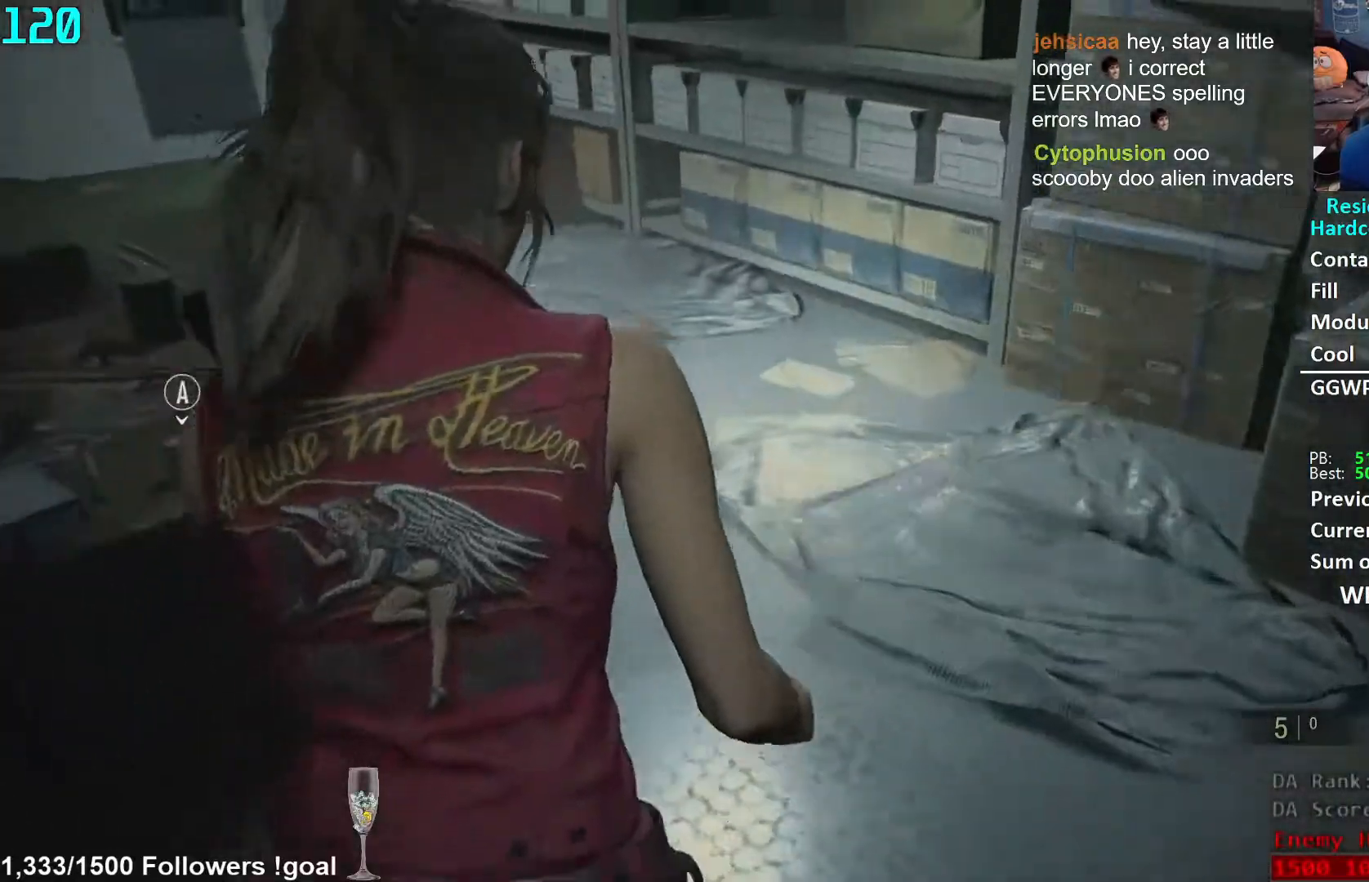
{"buttons": [], "left_stick": "up", "right_stick": "center", "events": [[150, "right_stick", "center"], [217, "right_stick", "left"], [350, "right_stick", "center"]]}
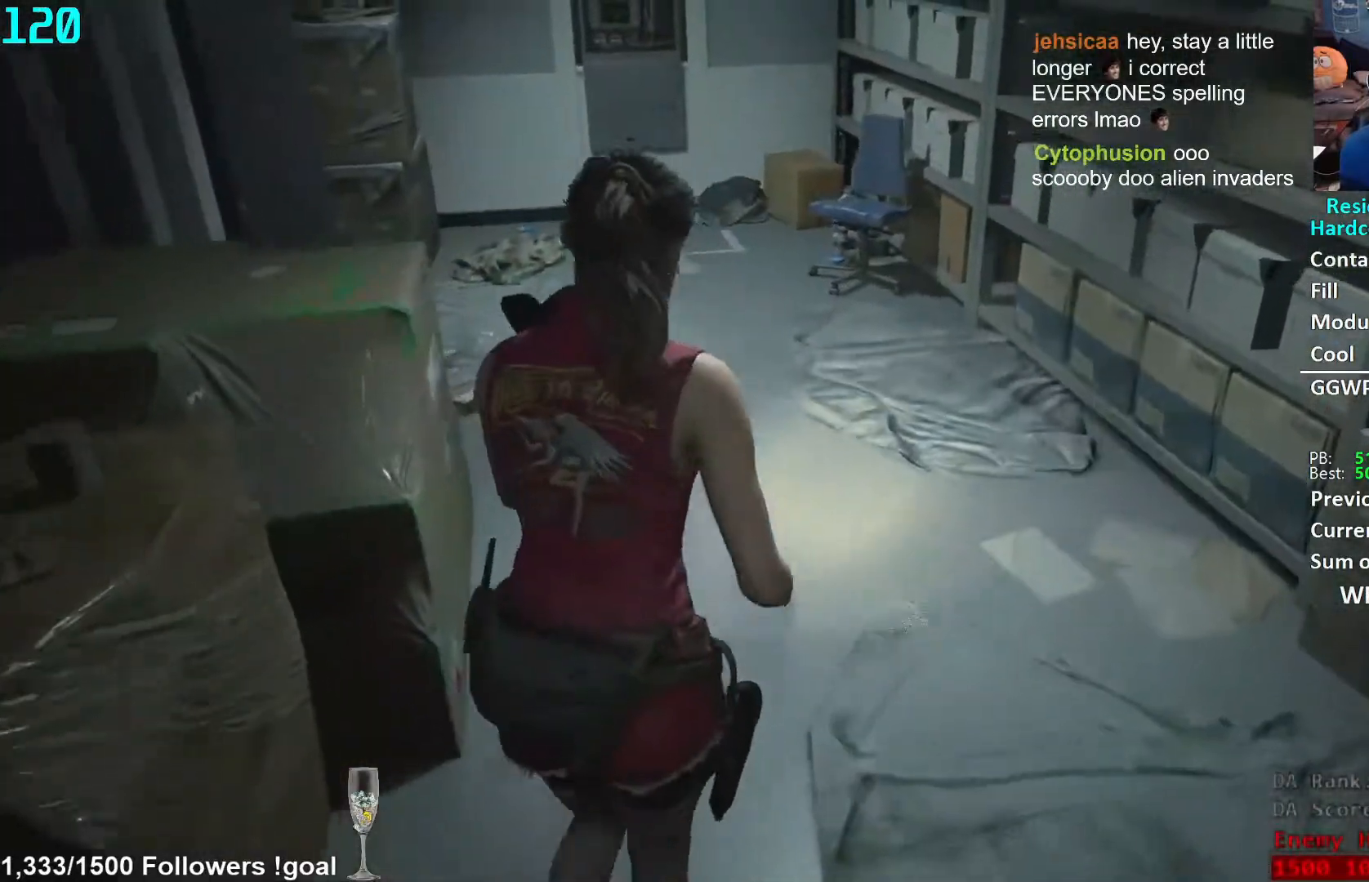
{"buttons": [], "left_stick": "up", "right_stick": "center", "events": []}
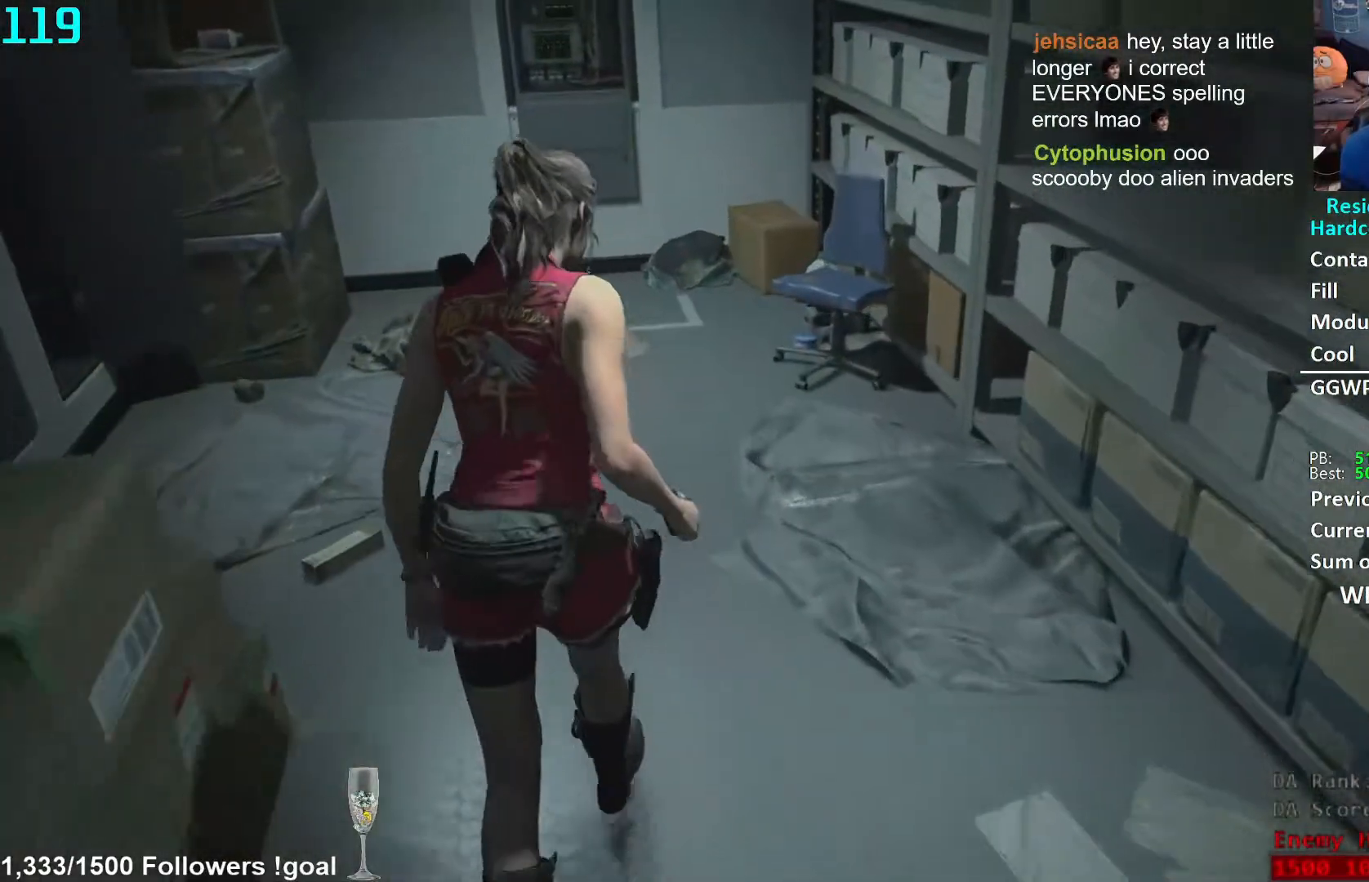
{"buttons": [], "left_stick": "center", "right_stick": "center", "events": [[150, "left_stick", "center"], [267, "Y", "down"], [317, "Y", "up"], [433, "DPAD_RIGHT", "down"], [483, "DPAD_RIGHT", "up"]]}
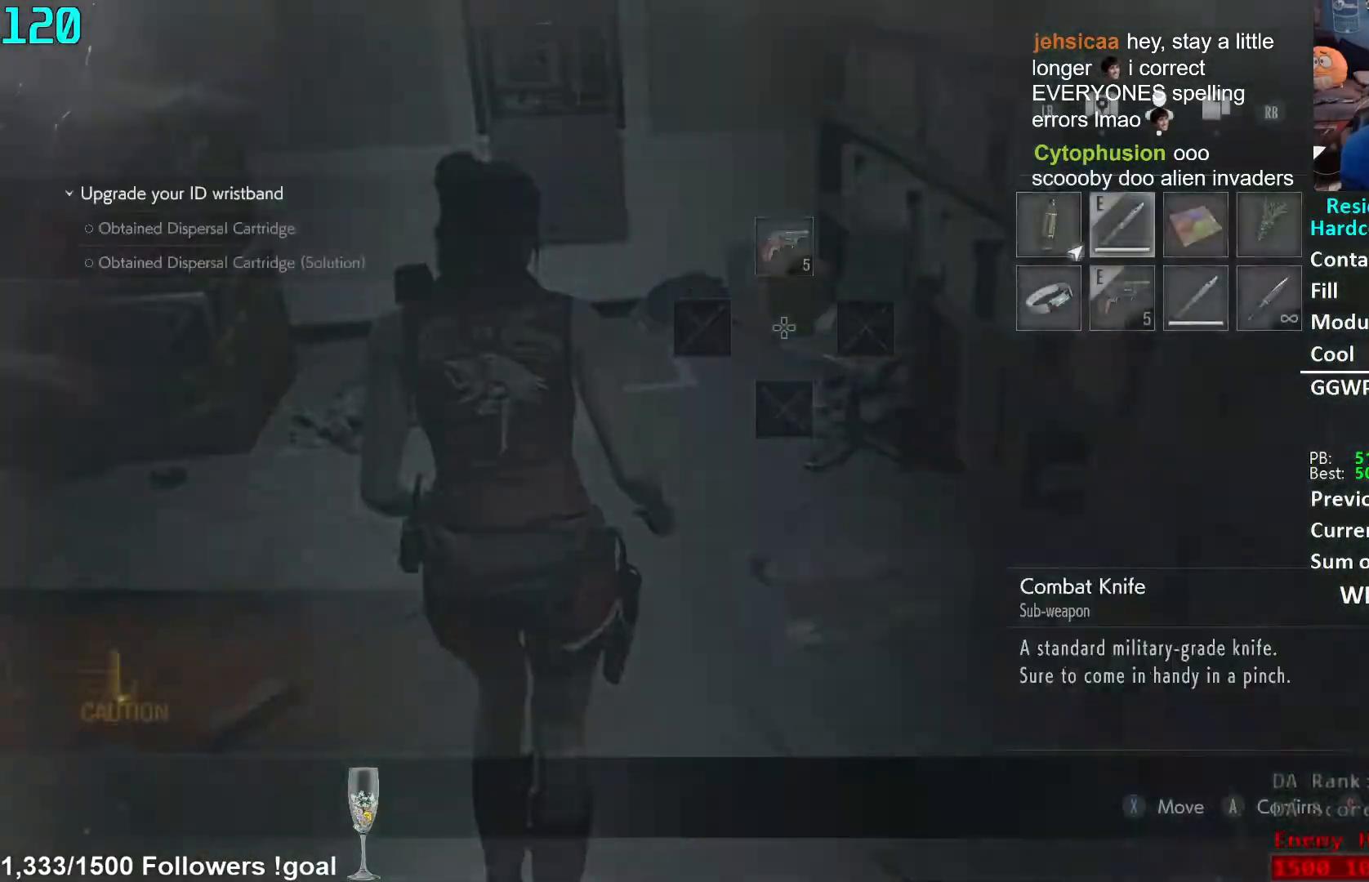
{"buttons": ["L3"], "left_stick": "up", "right_stick": "down-left", "events": [[50, "DPAD_RIGHT", "down"], [100, "DPAD_RIGHT", "up"], [150, "A", "down"], [200, "A", "up"], [267, "A", "down"], [317, "A", "up"], [317, "B", "down"], [367, "left_stick", "up"], [417, "B", "up"], [450, "L3", "down"], [450, "right_stick", "down-left"]]}
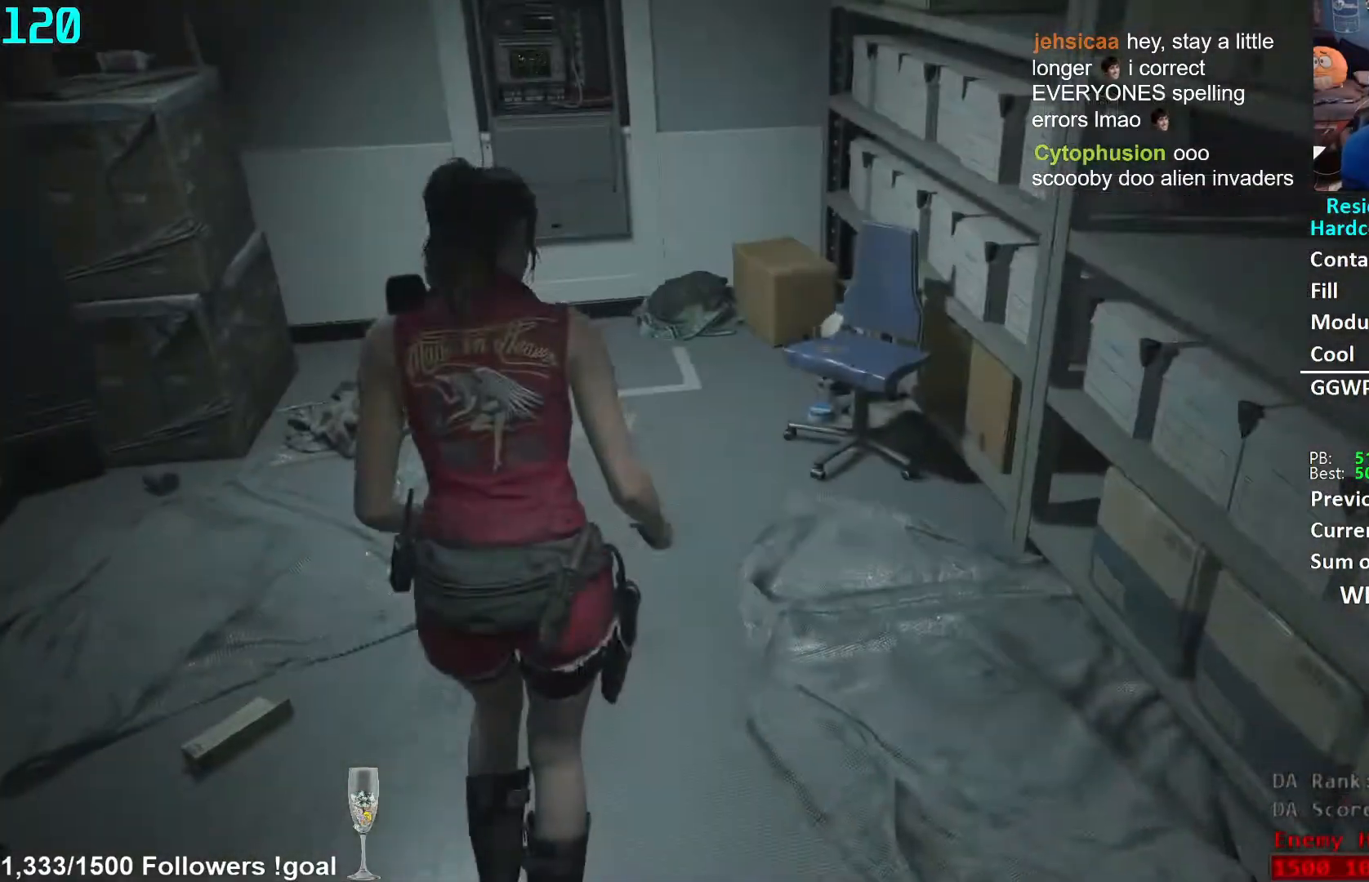
{"buttons": [], "left_stick": "up", "right_stick": "center", "events": [[50, "L3", "up"], [67, "right_stick", "center"], [100, "L3", "down"], [250, "right_stick", "up-left"], [367, "L3", "up"], [433, "right_stick", "center"]]}
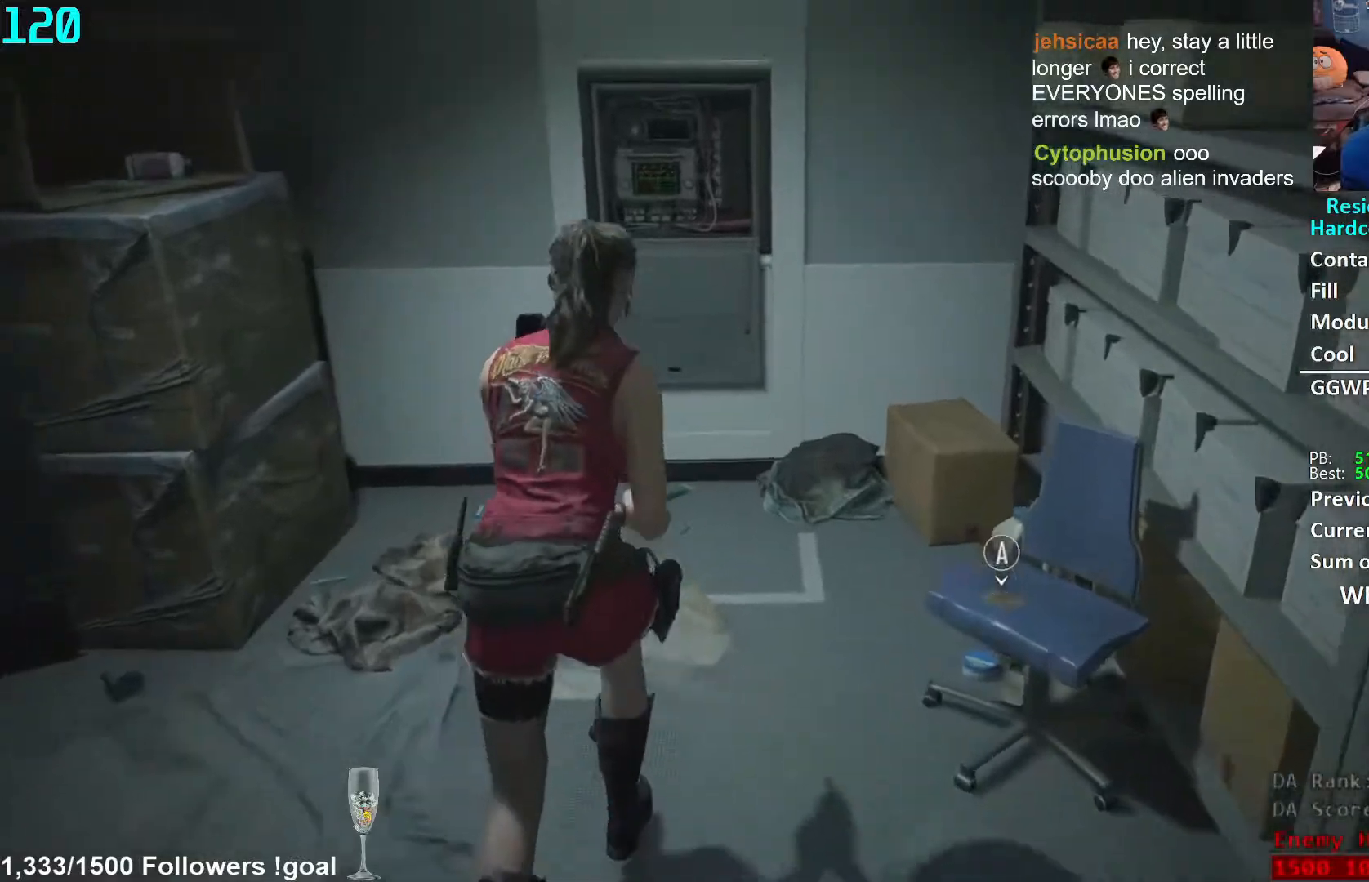
{"buttons": [], "left_stick": "up", "right_stick": "center", "events": [[183, "L2", "down"], [233, "L2", "up"], [467, "A", "down"], [500, "A", "up"]]}
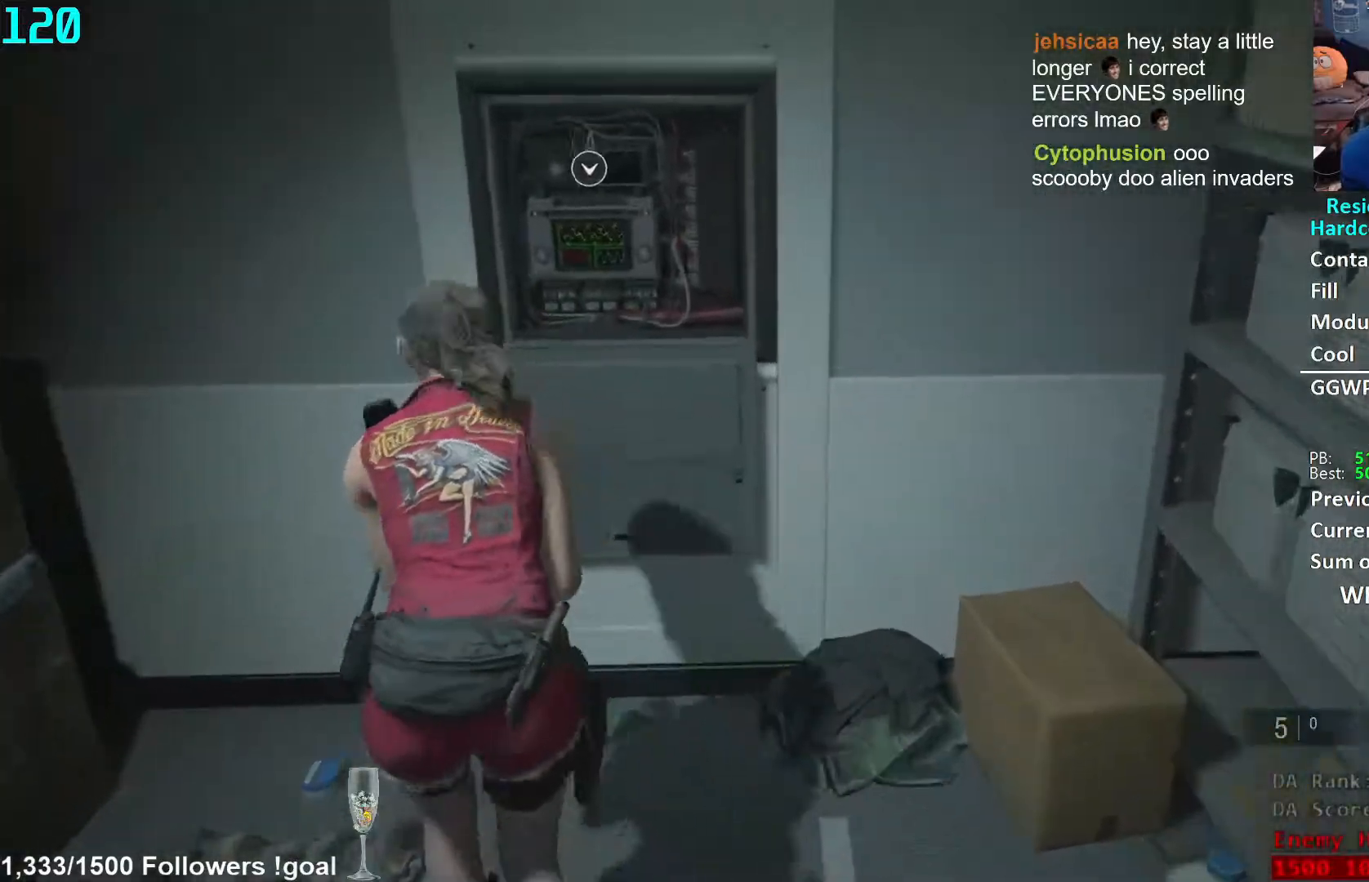
{"buttons": ["A"], "left_stick": "center", "right_stick": "center", "events": [[83, "A", "down"], [133, "A", "up"], [217, "A", "down"], [267, "A", "up"], [350, "A", "down"], [367, "left_stick", "center"], [400, "A", "up"], [467, "A", "down"]]}
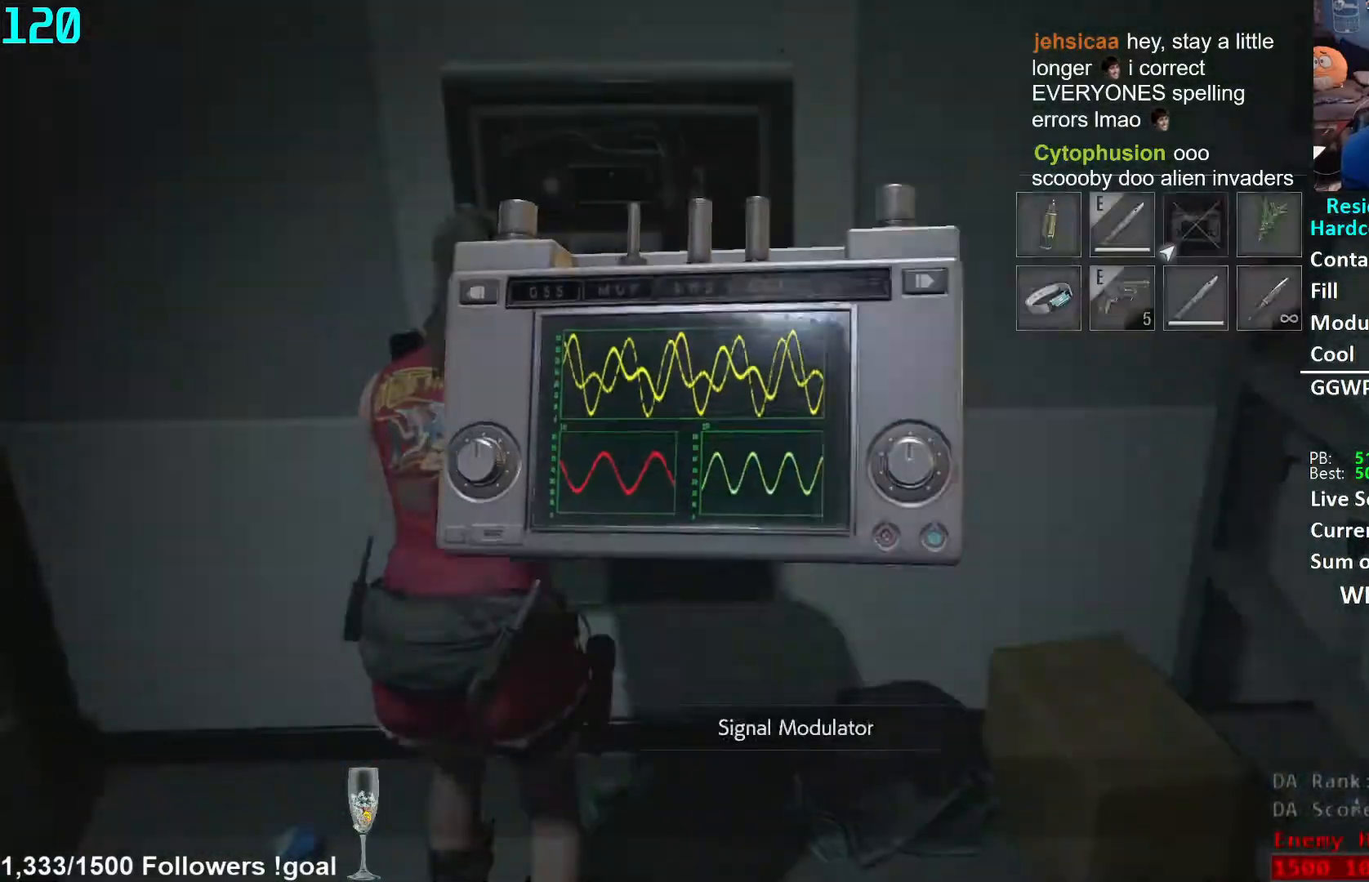
{"buttons": [], "left_stick": "center", "right_stick": "center", "events": [[17, "A", "up"], [100, "A", "down"], [150, "A", "up"], [233, "A", "down"], [267, "A", "up"], [333, "A", "down"], [400, "A", "up"]]}
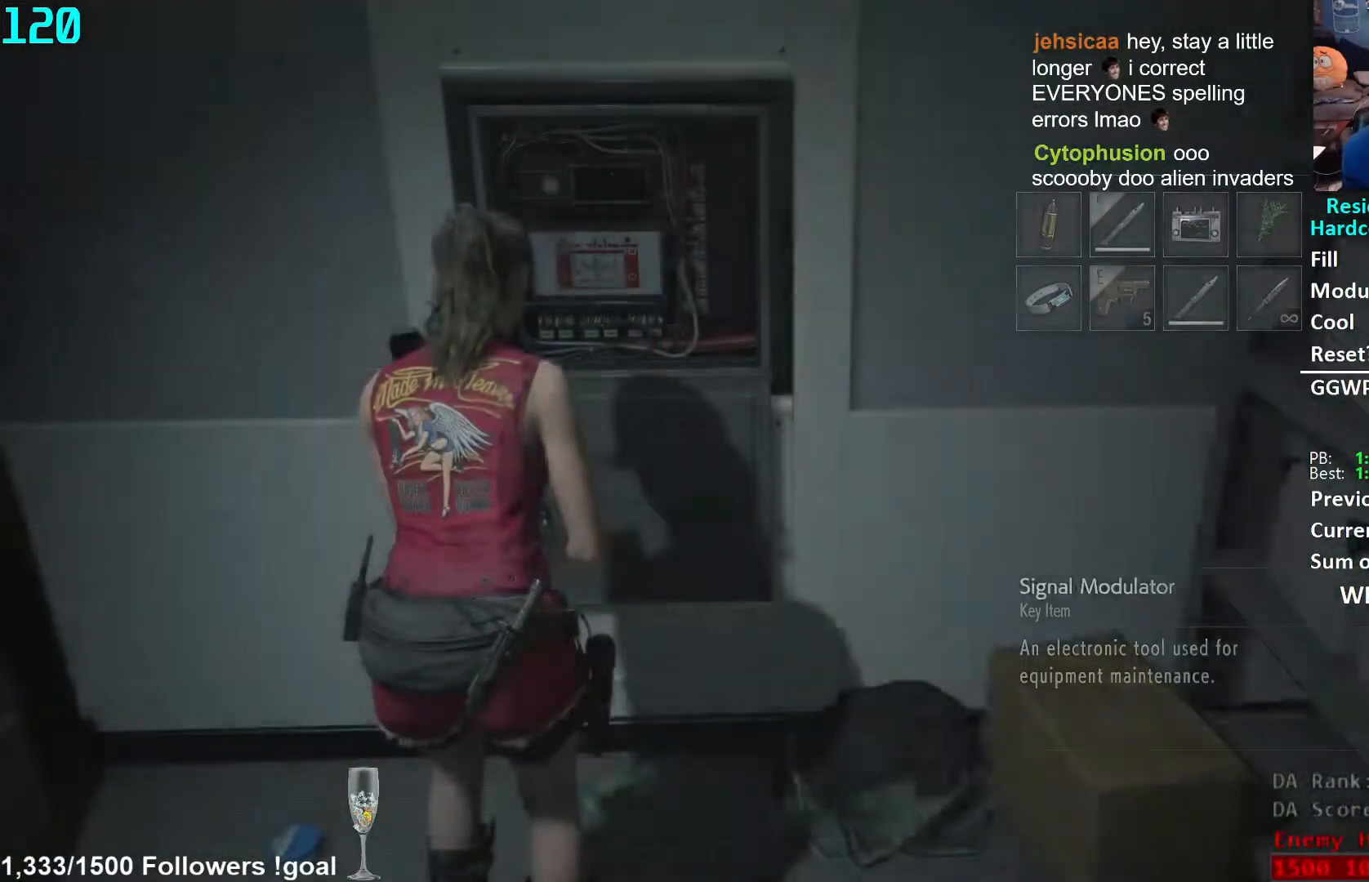
{"buttons": [], "left_stick": "down-left", "right_stick": "left", "events": [[50, "left_stick", "down"], [83, "right_stick", "left"], [117, "L3", "down"], [117, "left_stick", "down-left"], [283, "L3", "up"]]}